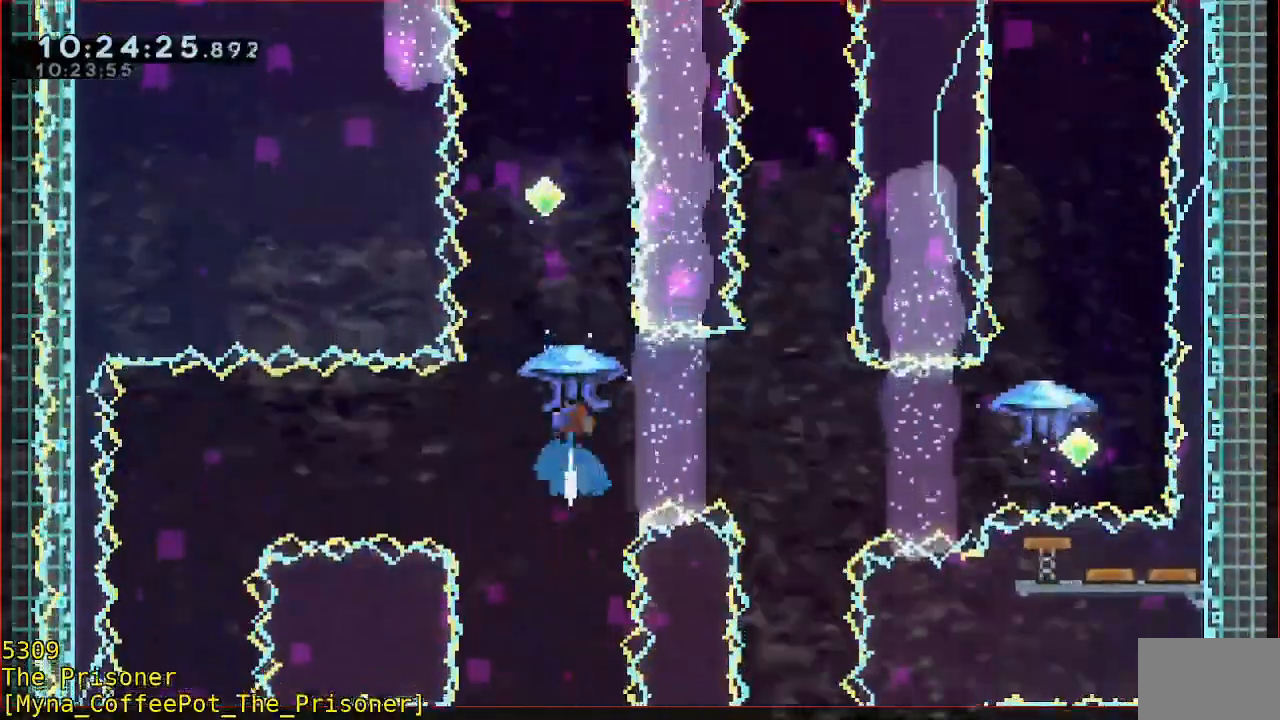
Gameplay with a controller (Xbox layout); each line is a JSON object with the inputs held at the frame after it (dt_ms = milliseconds from this image to that frame). "events" lists button and stick changes between this image and that frame as [ms after this image, input, new state], when the widget could be followed in between. Not read: DPAD_DOWN DPAD_LEFT DPAD_RIGHT DPAD_UP R3 START right_stick.
{"dt_ms": 500, "buttons": ["B", "R2"], "left_stick": "up", "events": [[50, "R2", "down"]]}
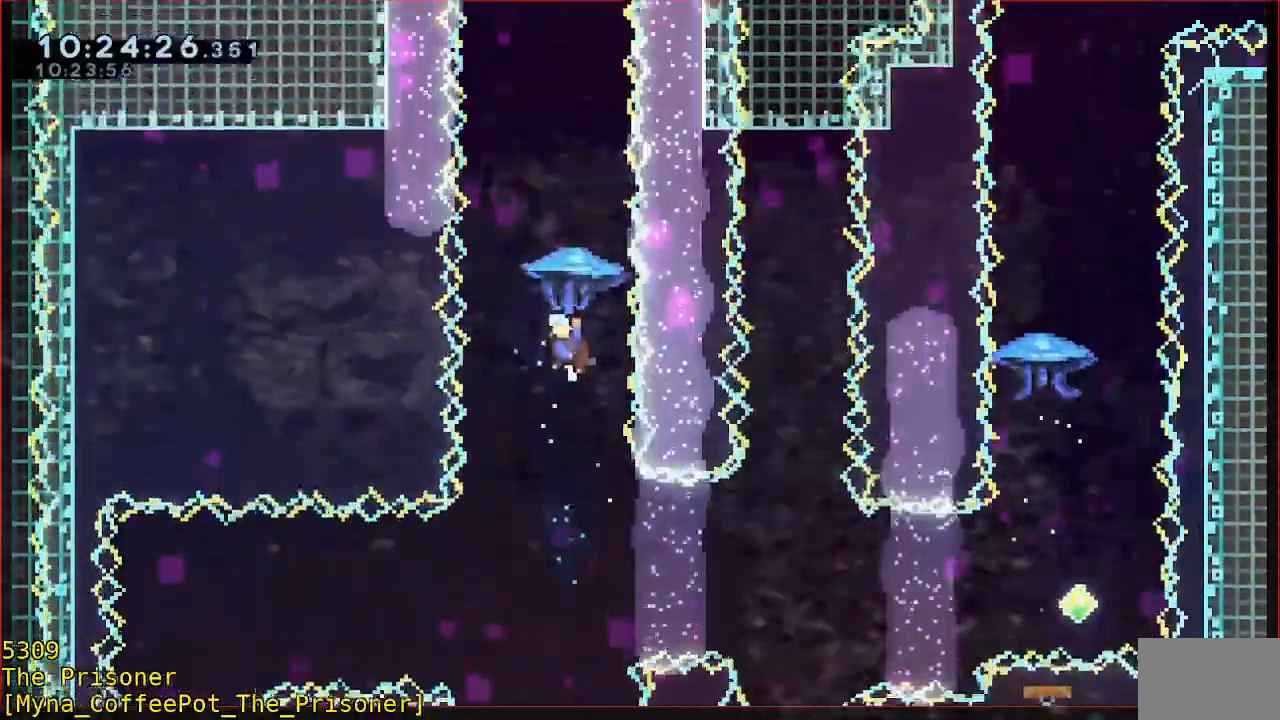
{"dt_ms": 500, "buttons": ["B", "R2"], "left_stick": "down", "events": [[250, "left_stick", "center"], [483, "left_stick", "down"]]}
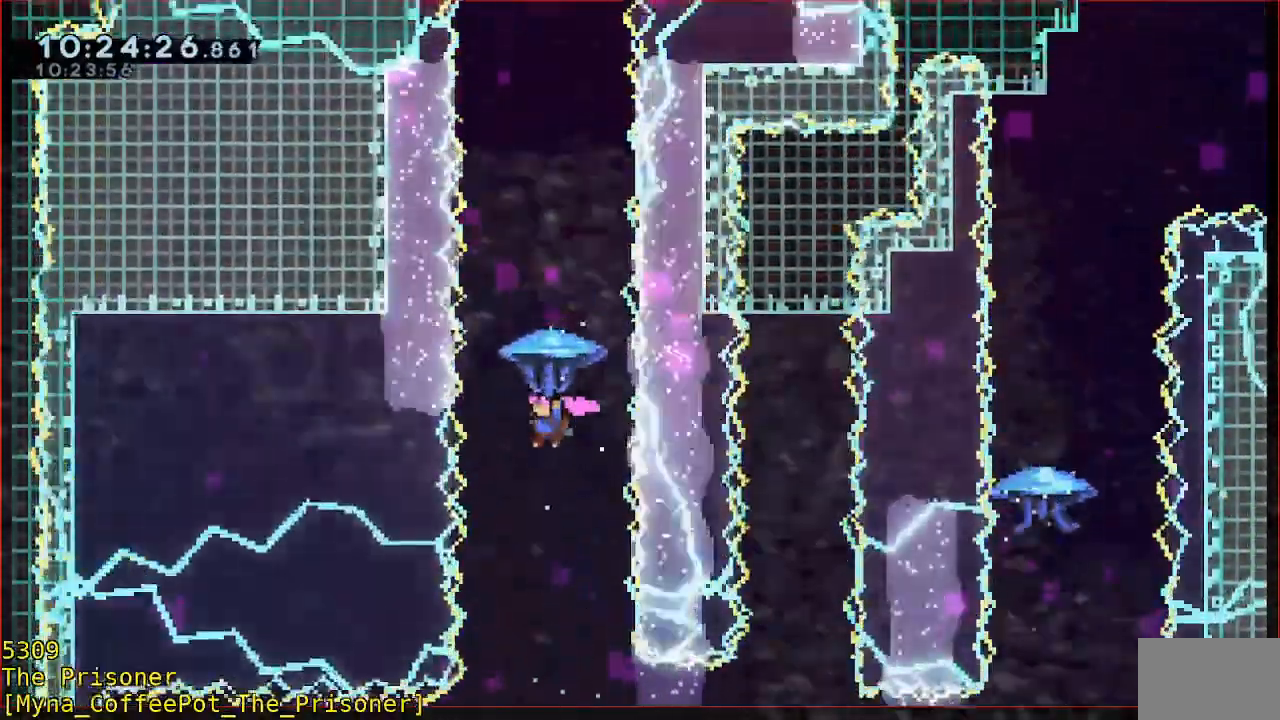
{"dt_ms": 500, "buttons": ["B", "R2"], "left_stick": "up"}
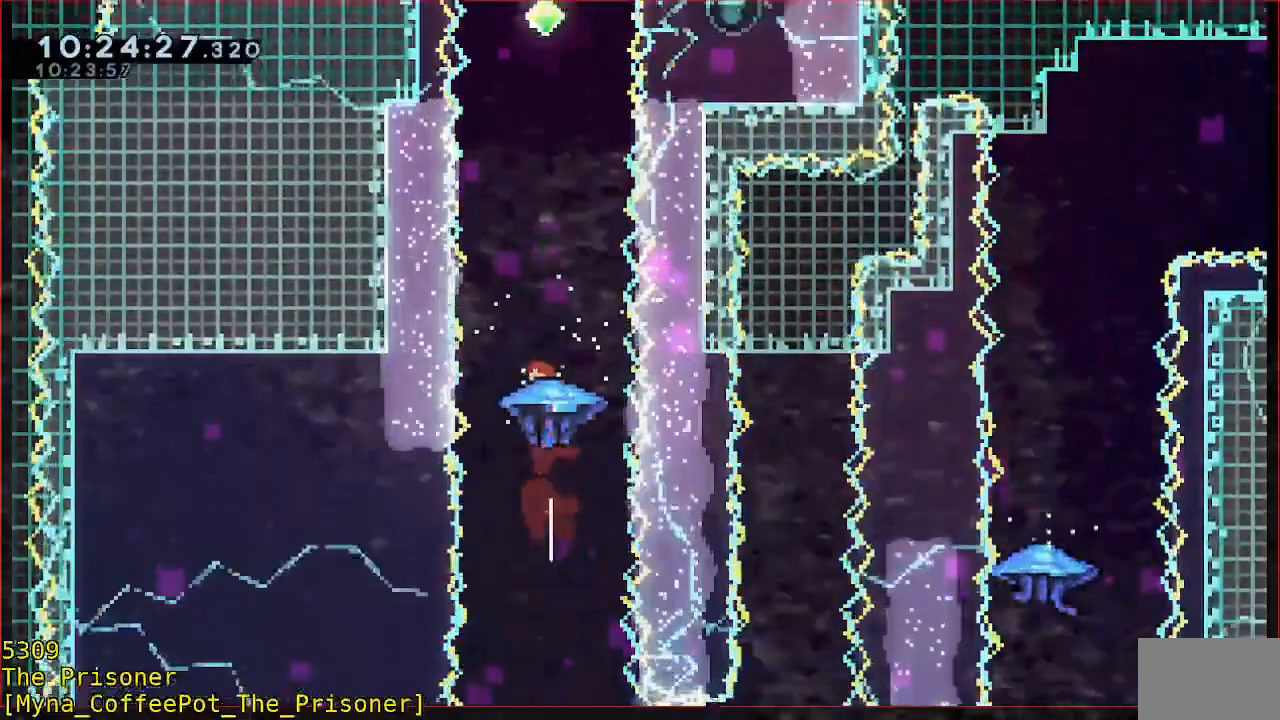
{"dt_ms": 500, "buttons": ["B", "R2"], "left_stick": "up", "events": []}
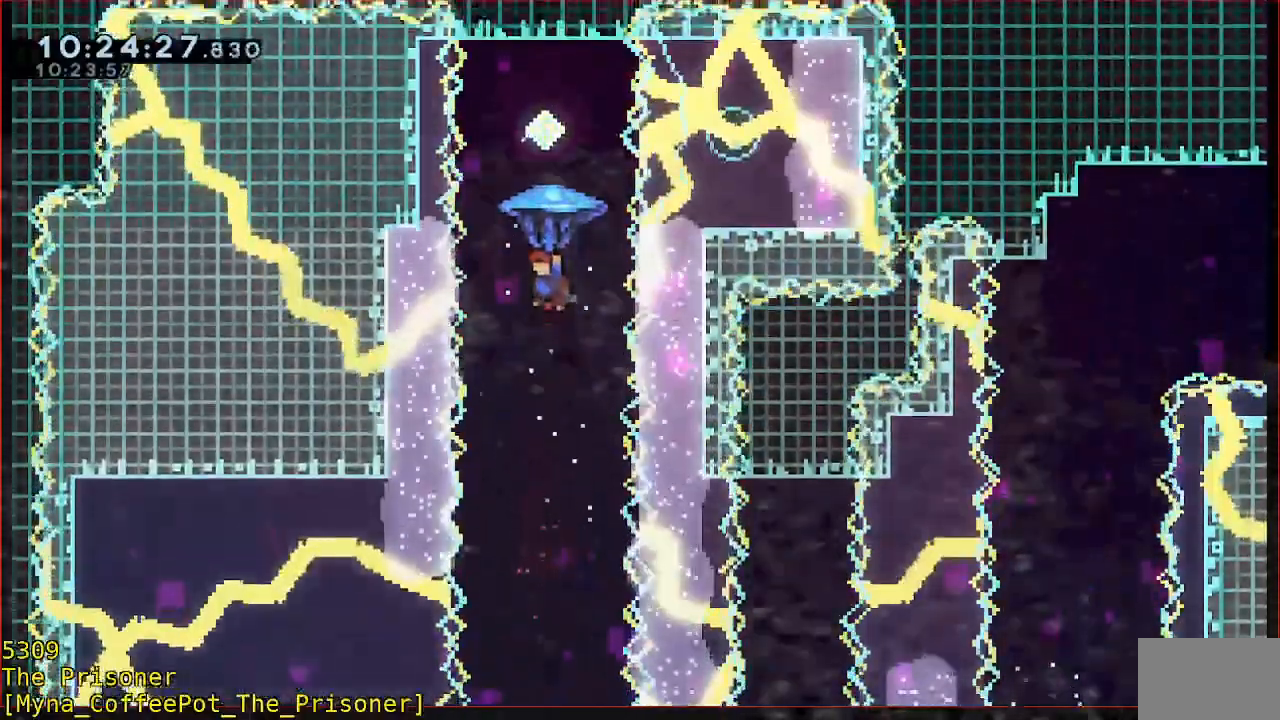
{"dt_ms": 500, "buttons": [], "left_stick": "down", "events": [[350, "left_stick", "down"], [383, "R2", "up"], [417, "B", "up"]]}
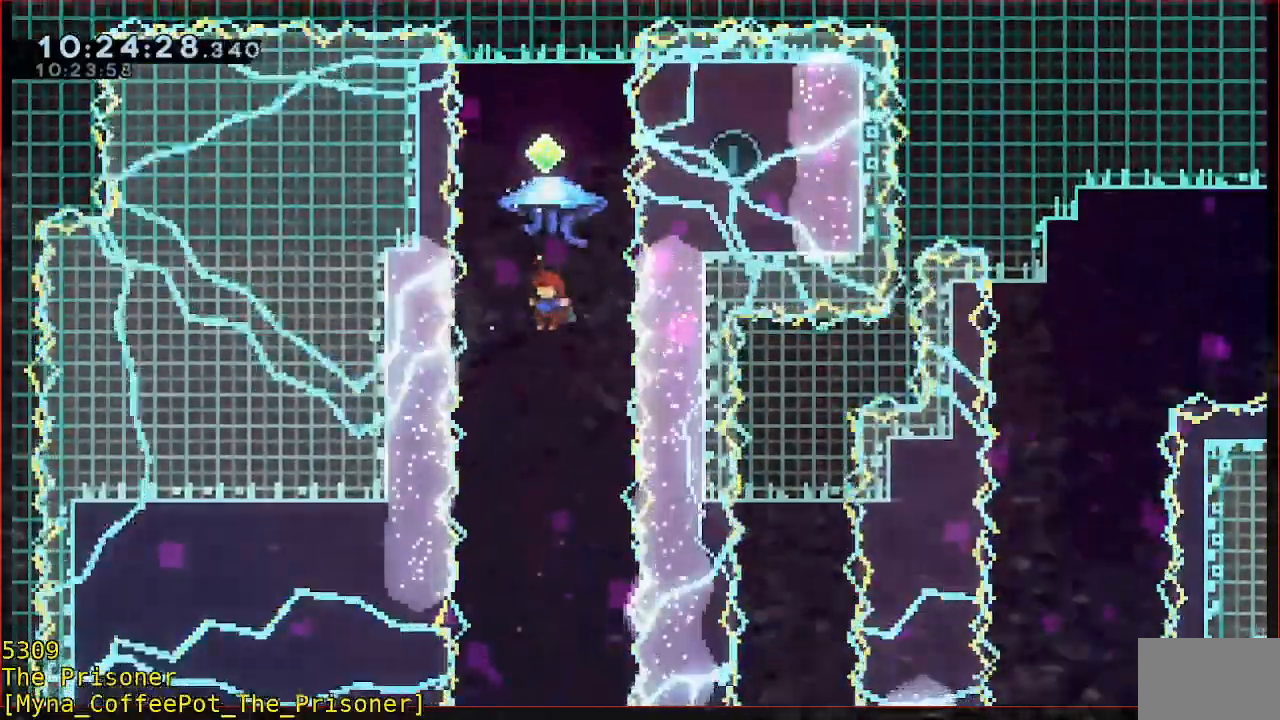
{"dt_ms": 500, "buttons": ["B", "R2"], "left_stick": "up"}
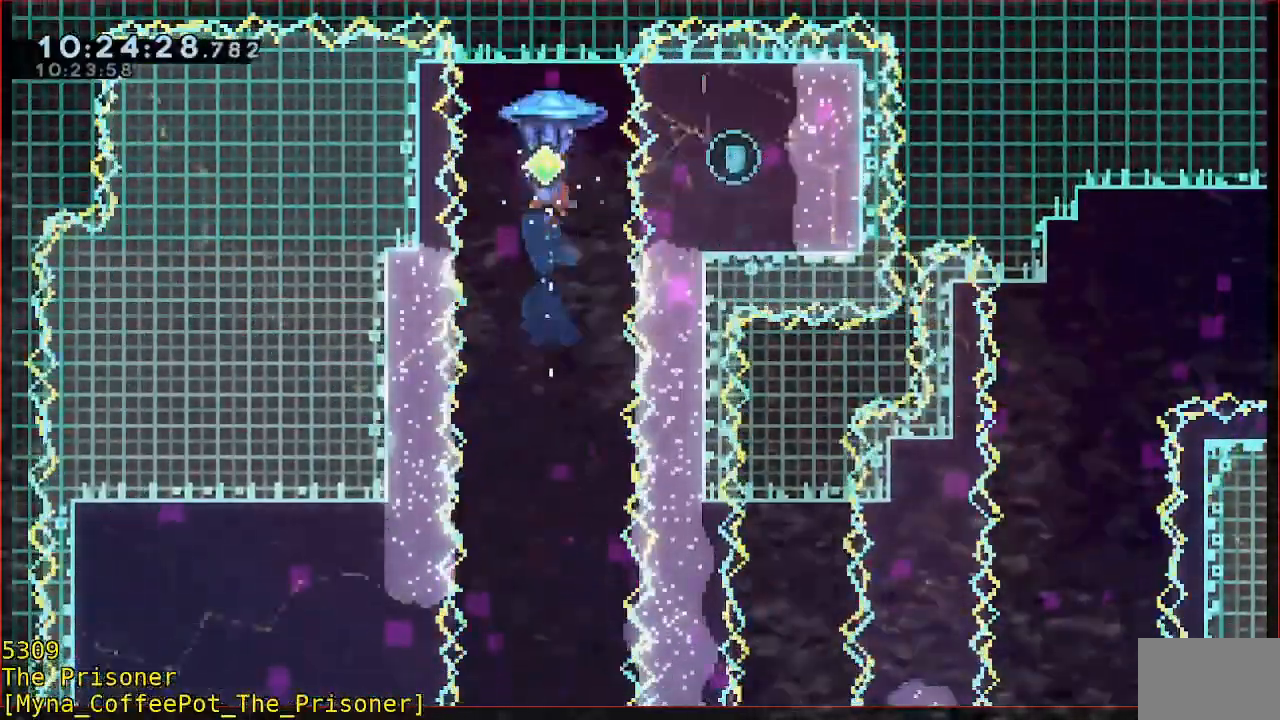
{"dt_ms": 500, "buttons": ["R2"], "left_stick": "center"}
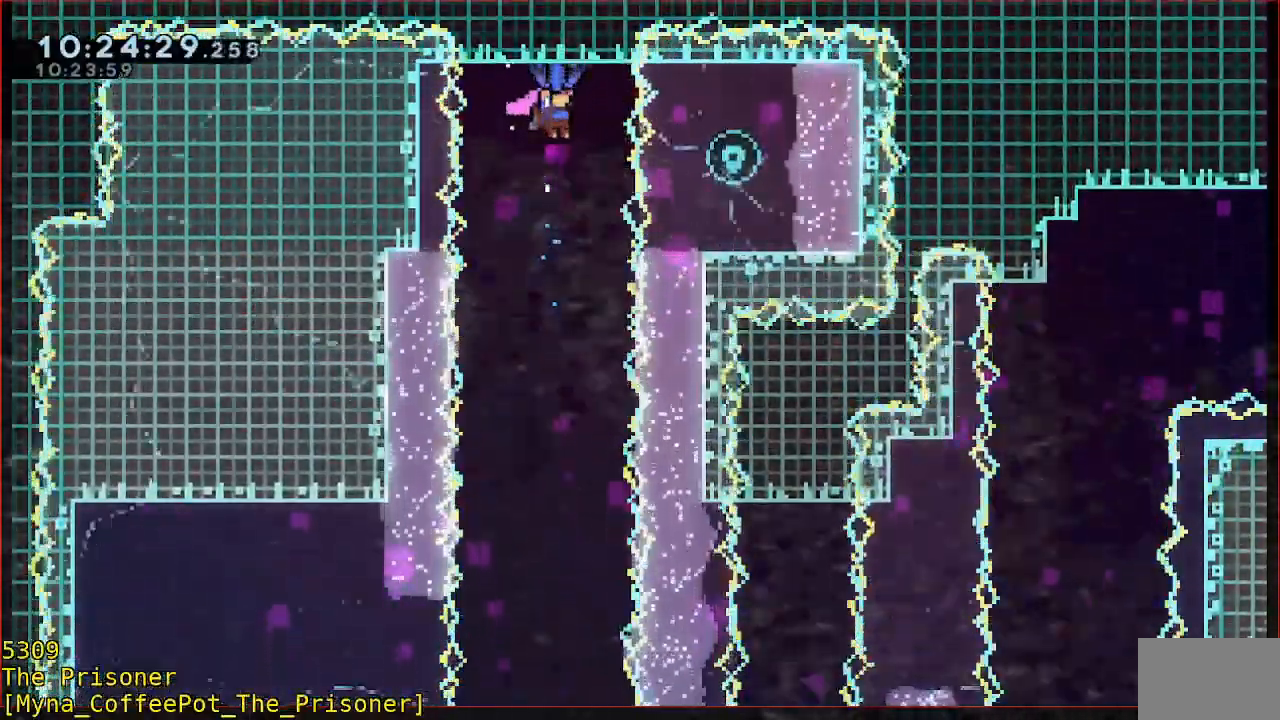
{"dt_ms": 500, "buttons": [], "left_stick": "center"}
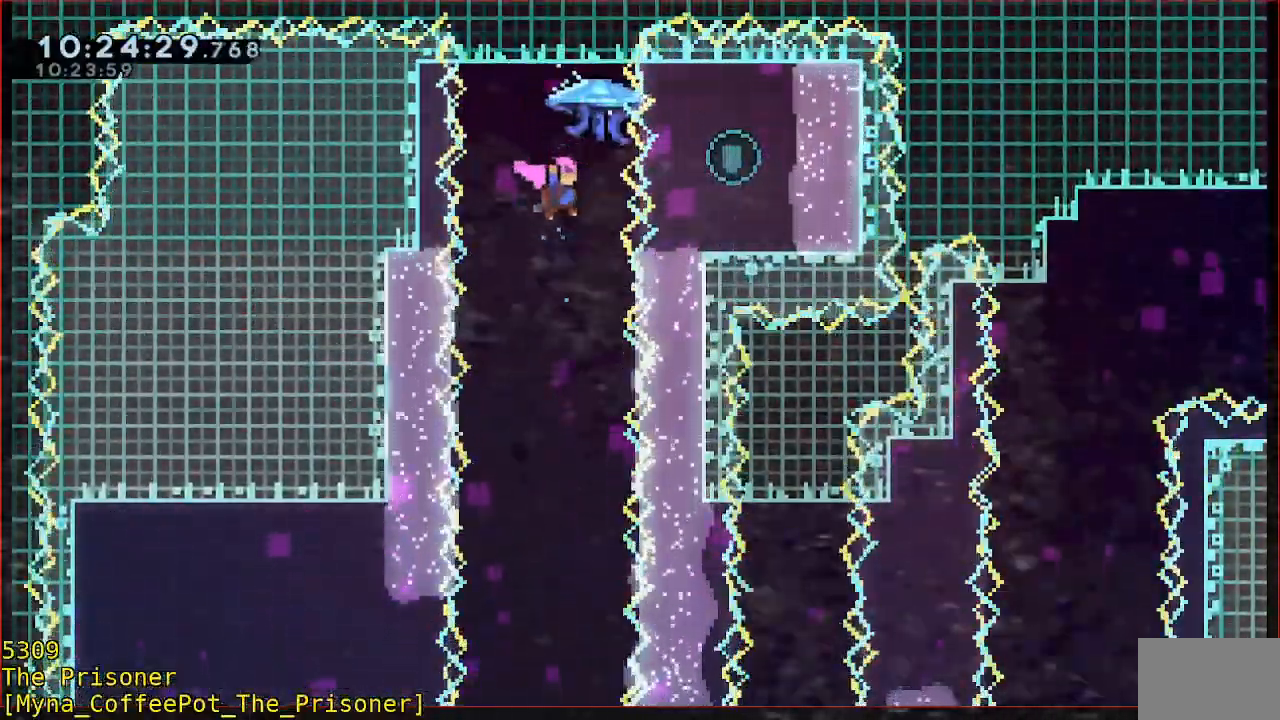
{"dt_ms": 500, "buttons": [], "left_stick": "center", "events": [[50, "left_stick", "right"], [150, "left_stick", "center"]]}
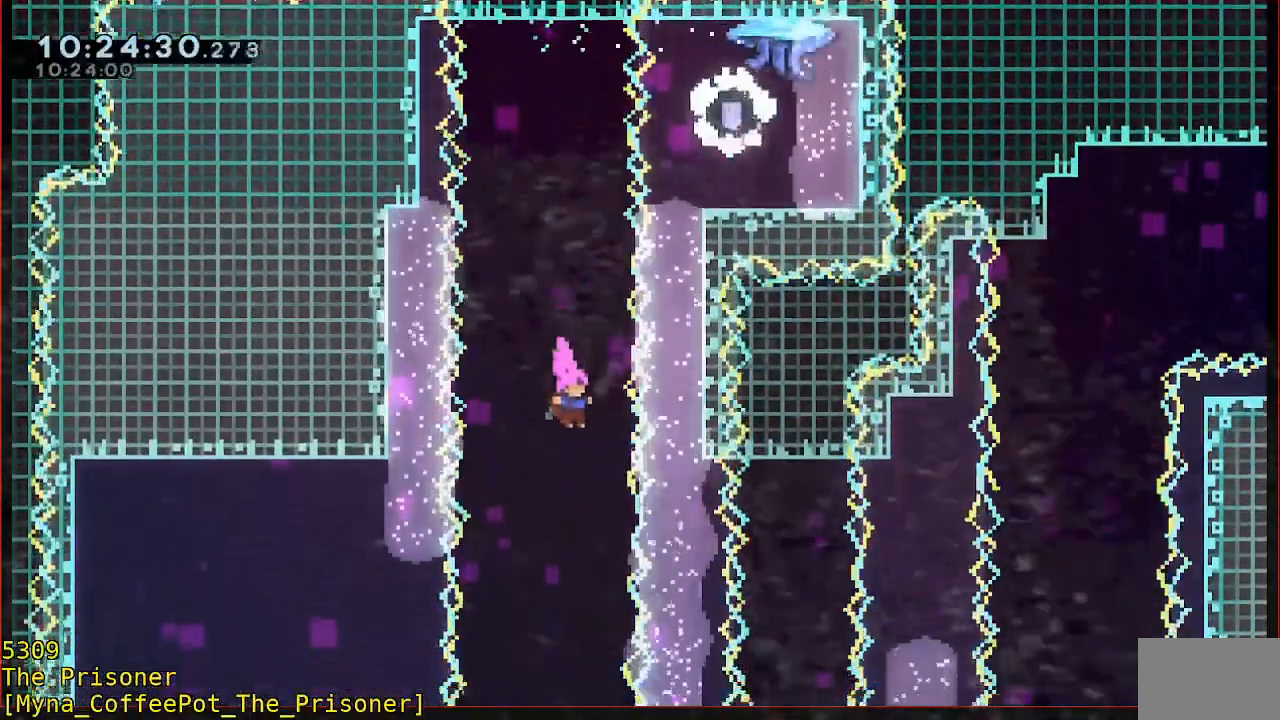
{"dt_ms": 500, "buttons": [], "left_stick": "center", "events": []}
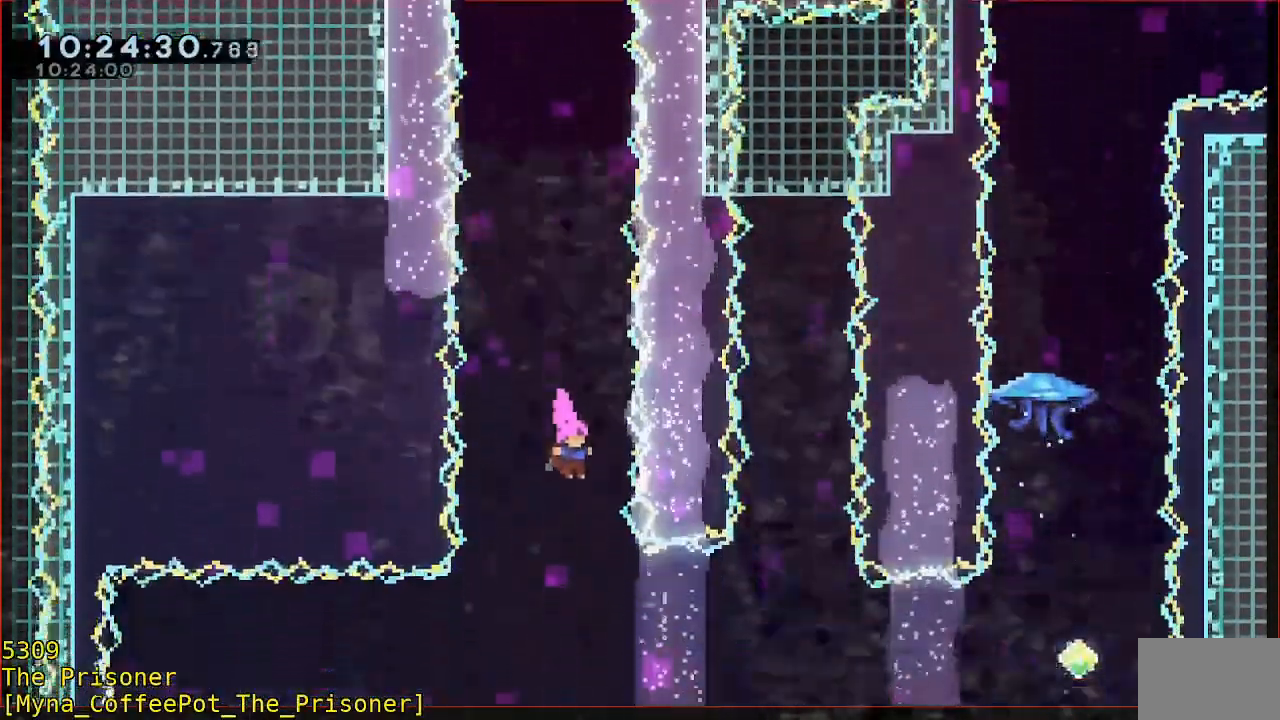
{"dt_ms": 500, "buttons": ["R2"], "left_stick": "right", "events": [[150, "left_stick", "right"], [217, "R2", "down"], [250, "B", "down"], [417, "B", "up"]]}
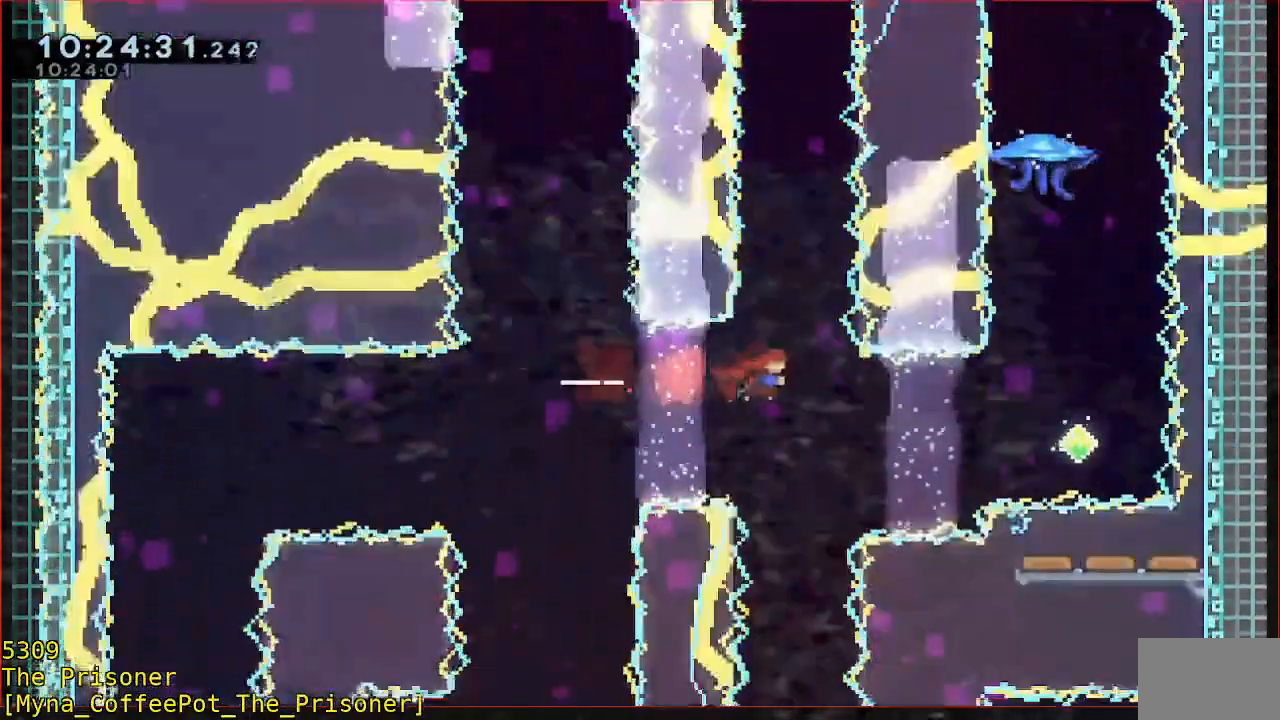
{"dt_ms": 500, "buttons": ["R2"], "left_stick": "up"}
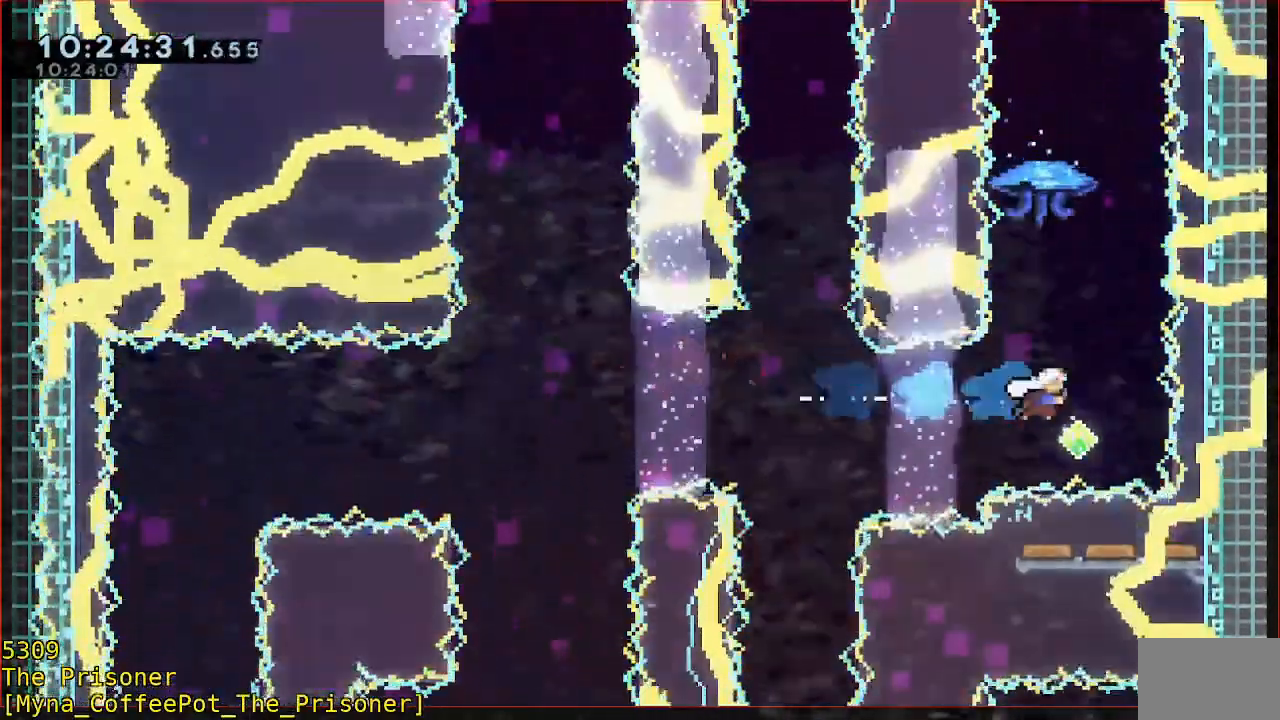
{"dt_ms": 500, "buttons": ["B", "R2"], "left_stick": "up", "events": [[50, "B", "down"]]}
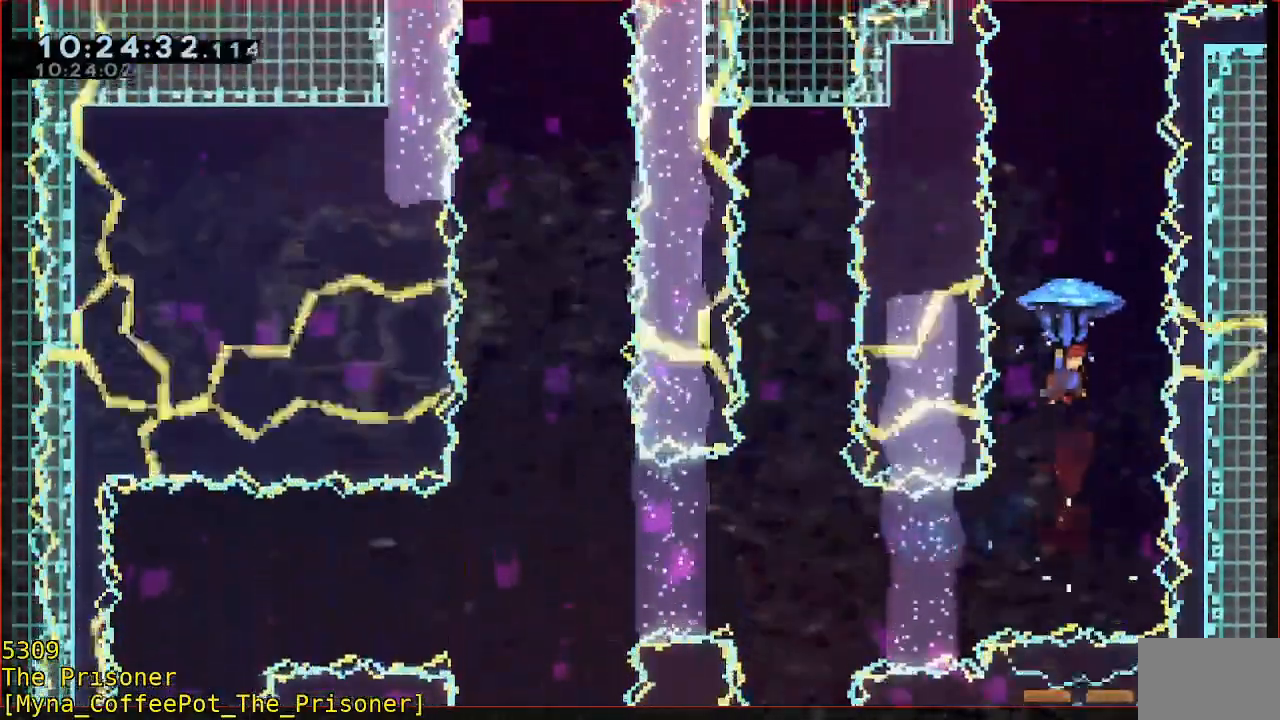
{"dt_ms": 500, "buttons": ["B", "R2"], "left_stick": "up", "events": []}
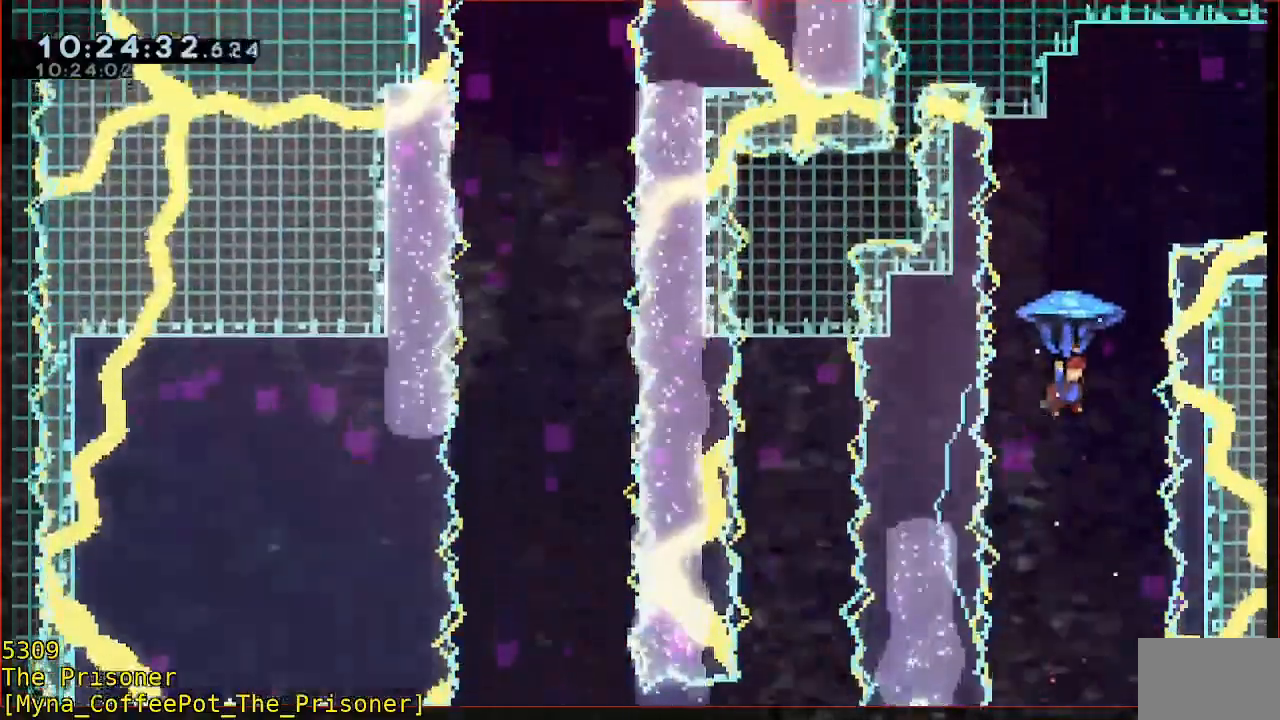
{"dt_ms": 1000, "buttons": ["B", "R2"], "left_stick": "up-right"}
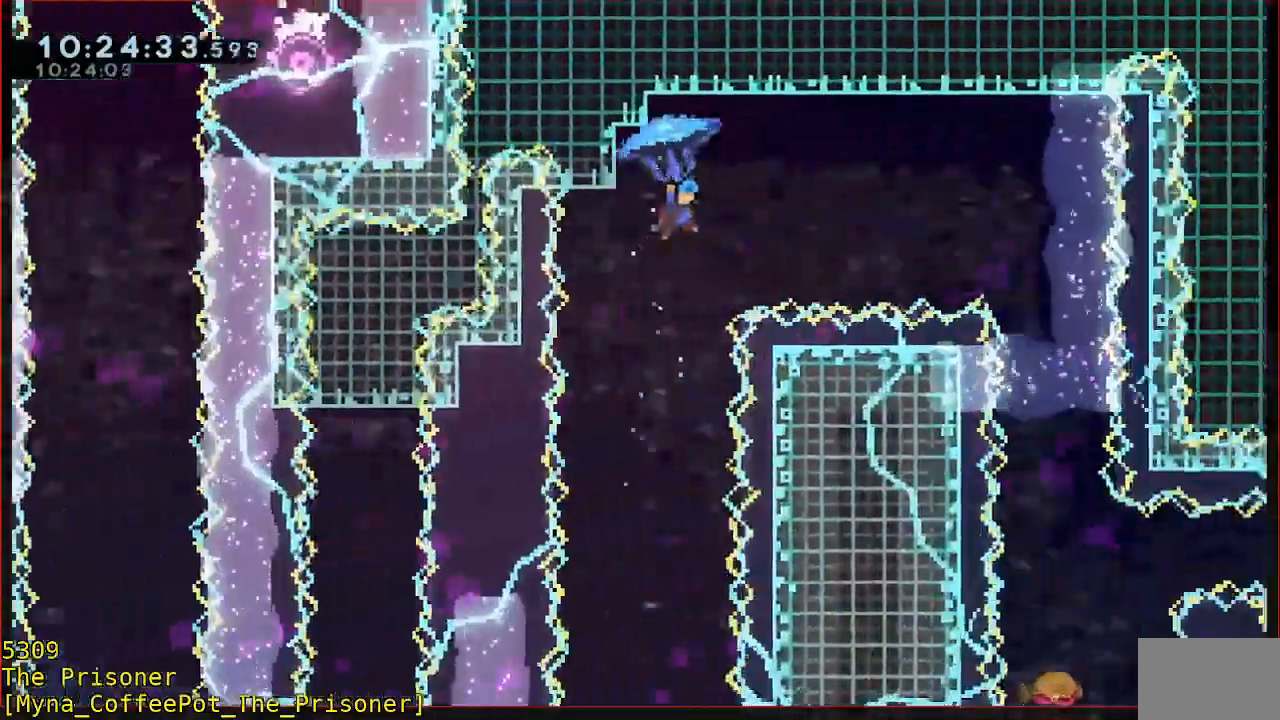
{"dt_ms": 500, "buttons": ["R2"], "left_stick": "right", "events": [[150, "B", "up"], [367, "left_stick", "right"]]}
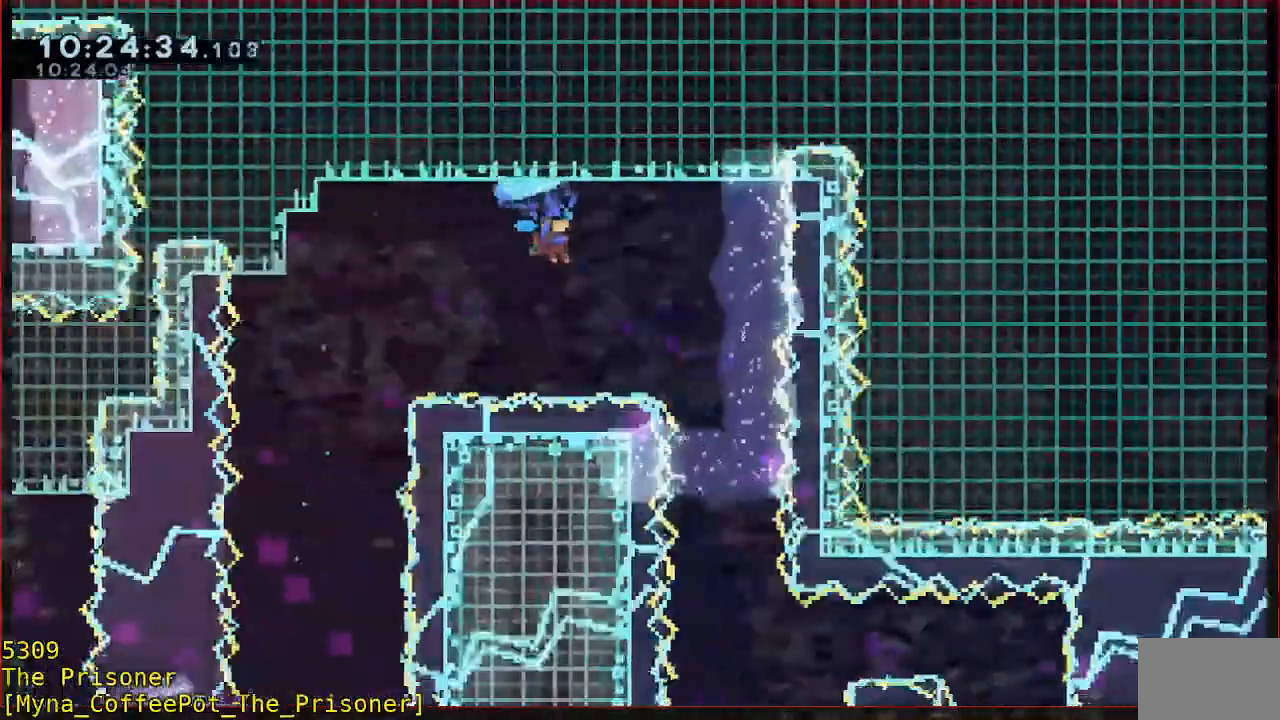
{"dt_ms": 500, "buttons": ["R2"], "left_stick": "center", "events": [[50, "L3", "down"], [233, "L3", "up"], [317, "left_stick", "center"]]}
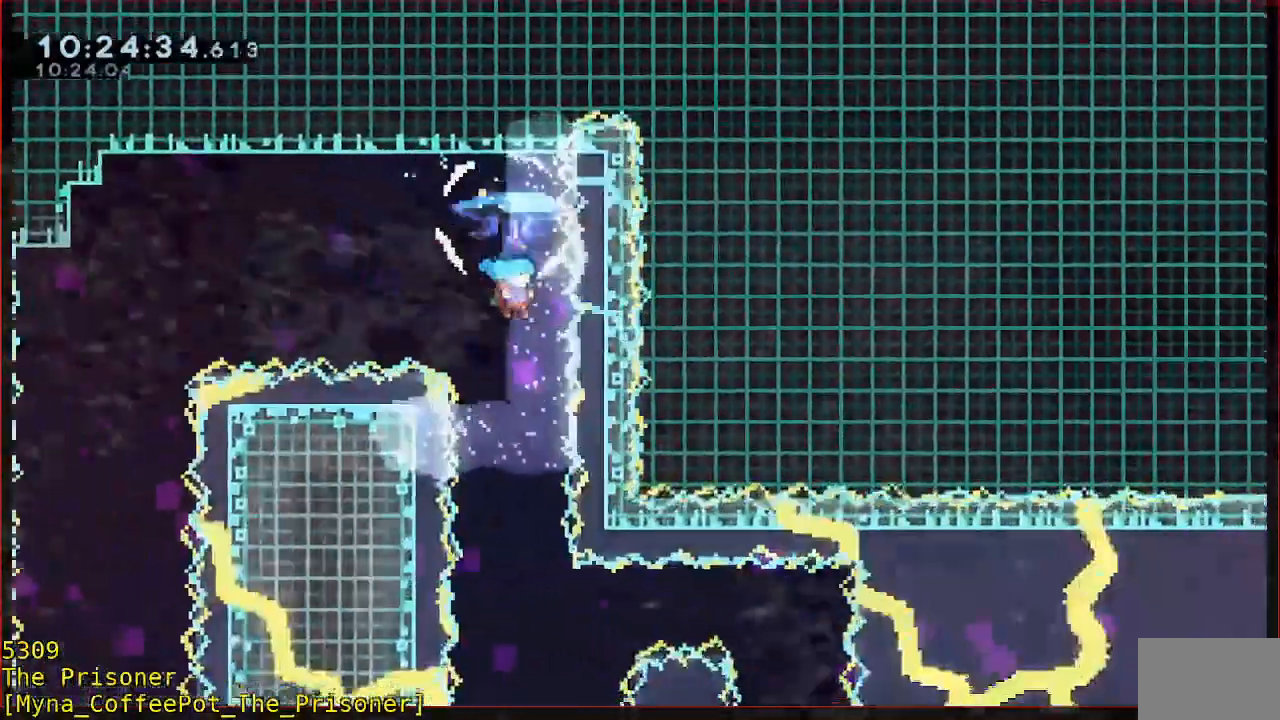
{"dt_ms": 500, "buttons": ["A", "R2"], "left_stick": "center", "events": [[50, "left_stick", "left"], [150, "left_stick", "center"], [350, "left_stick", "right"], [483, "A", "down"], [483, "left_stick", "center"]]}
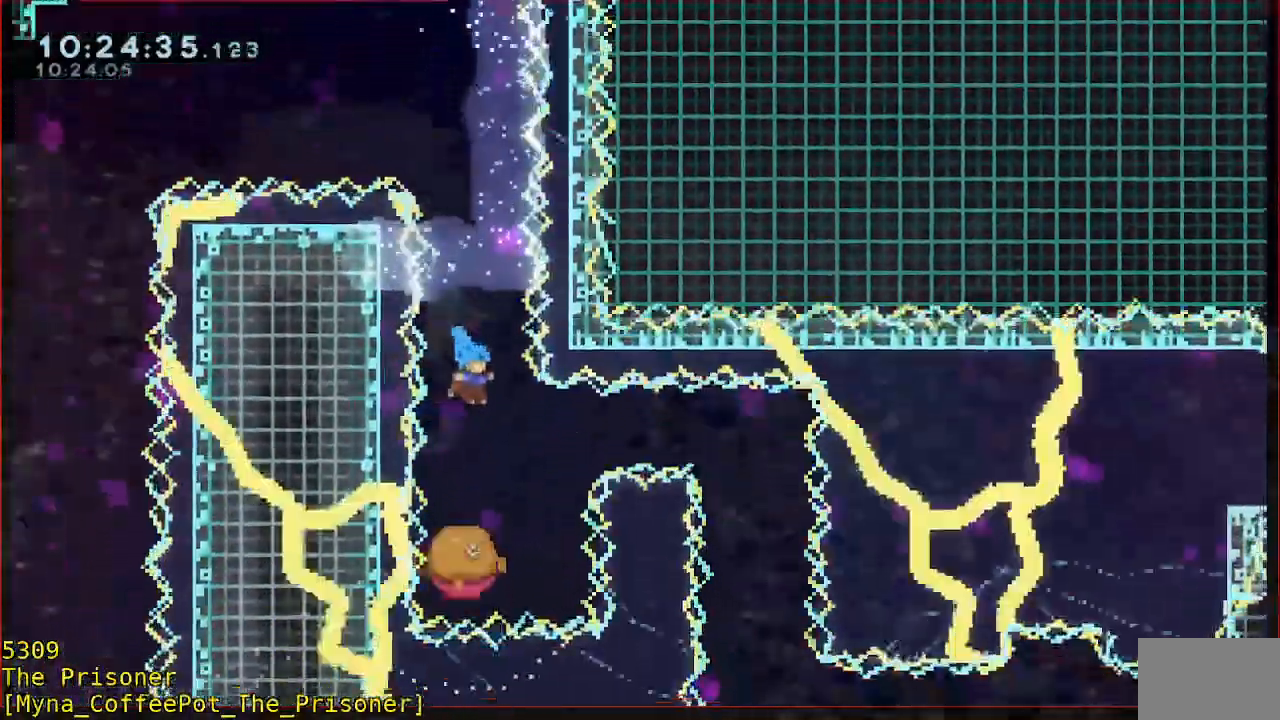
{"dt_ms": 500, "buttons": ["R2"], "left_stick": "center", "events": [[483, "A", "up"]]}
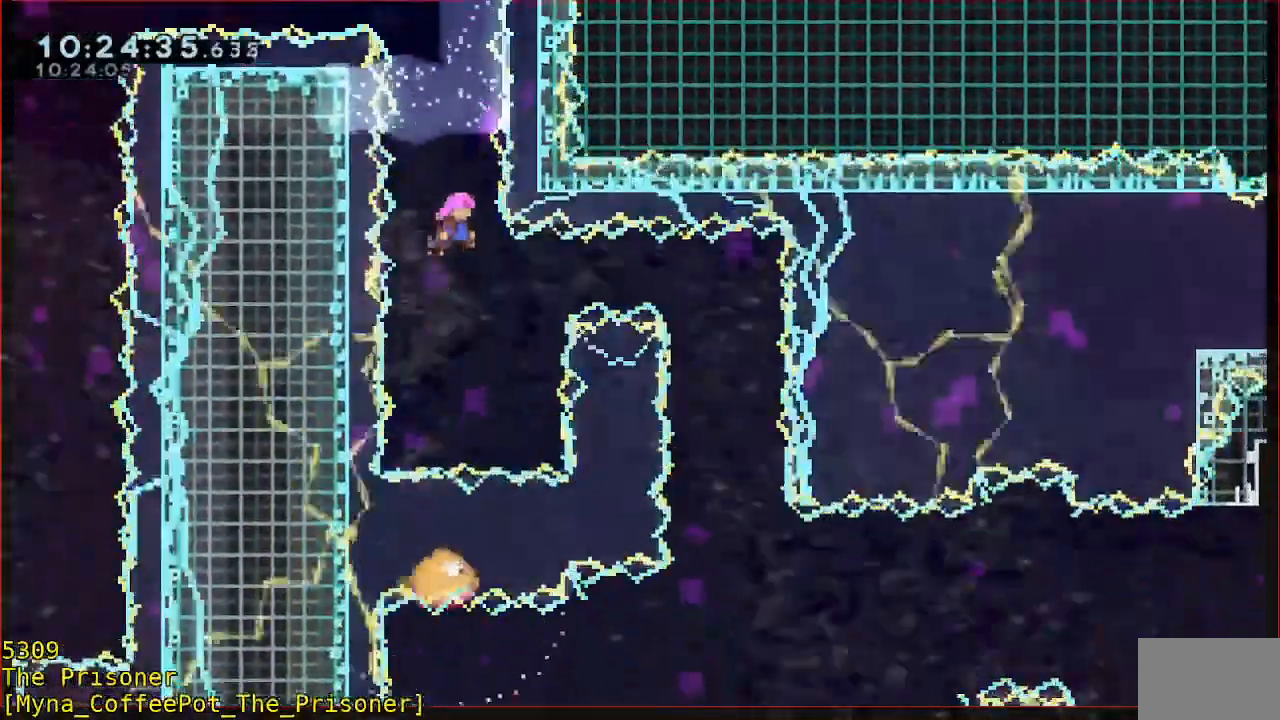
{"dt_ms": 500, "buttons": ["B", "R2"], "left_stick": "right", "events": [[83, "left_stick", "right"], [283, "B", "down"], [350, "L3", "down"], [450, "L3", "up"]]}
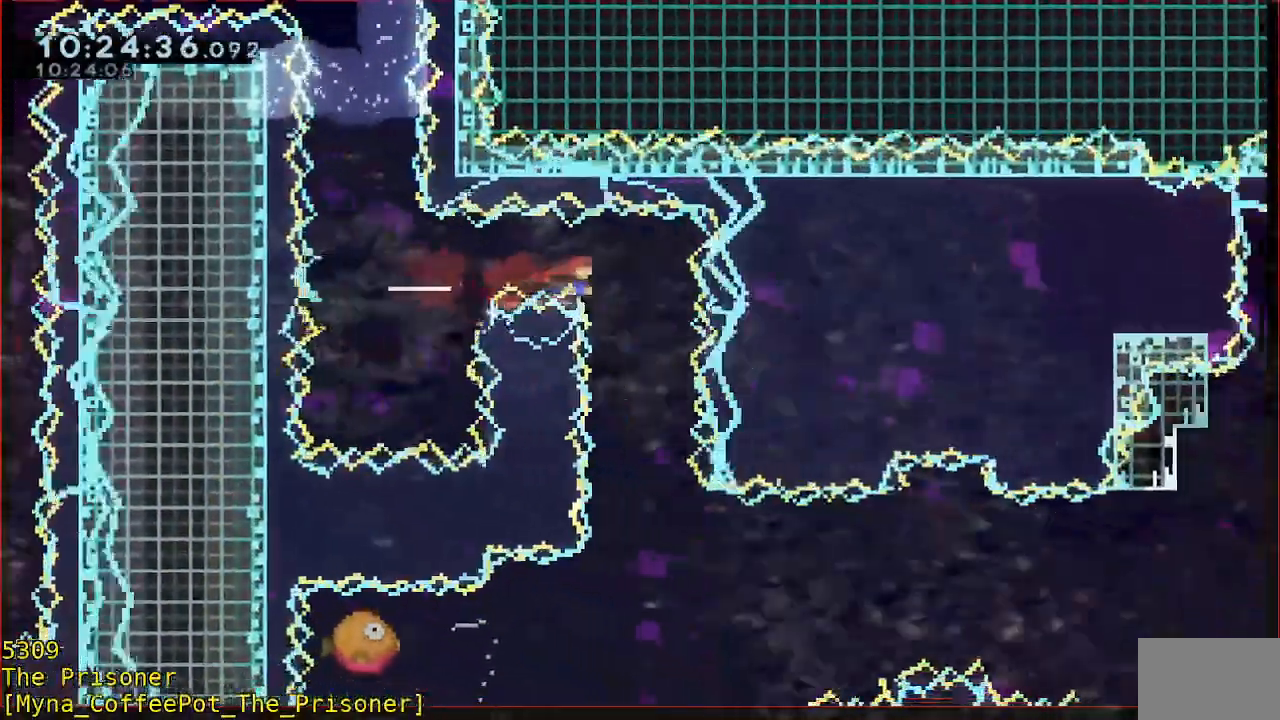
{"dt_ms": 500, "buttons": ["R2"], "left_stick": "center", "events": [[33, "left_stick", "center"], [50, "B", "up"], [183, "left_stick", "left"], [250, "L3", "down"], [350, "L3", "up"], [383, "left_stick", "center"]]}
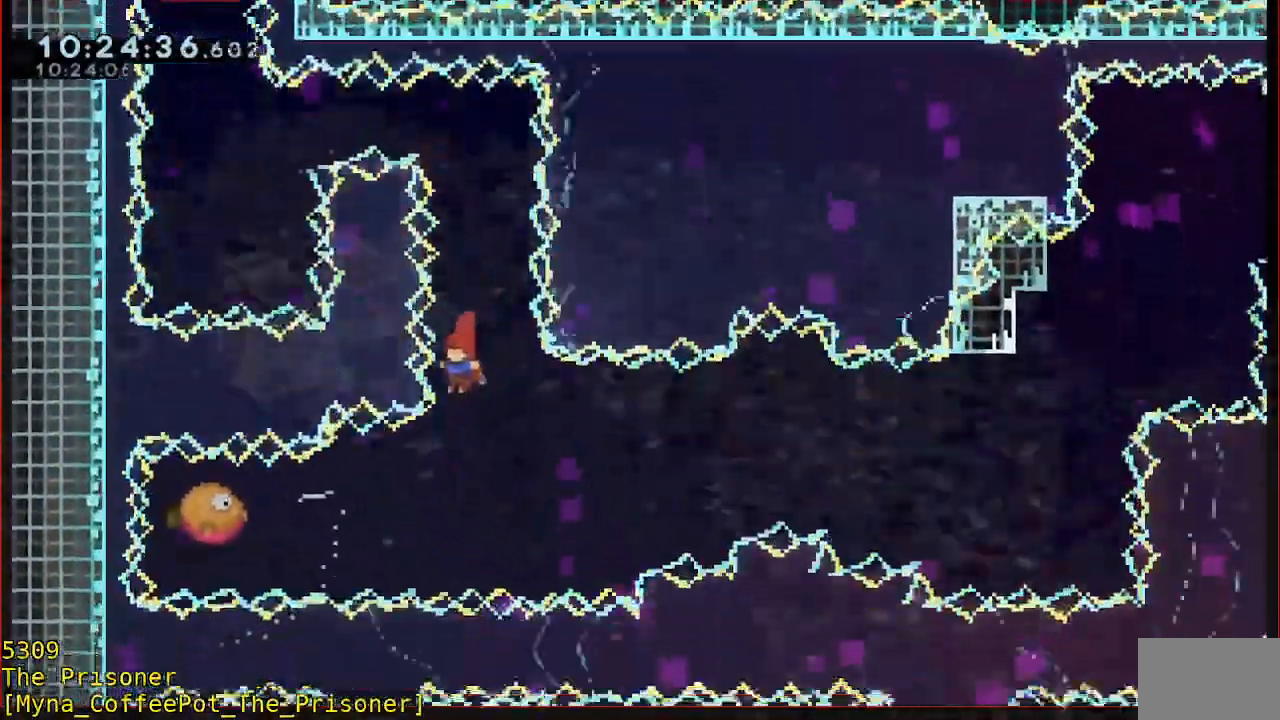
{"dt_ms": 500, "buttons": ["B", "R2", "L3"], "left_stick": "right", "events": [[217, "left_stick", "left"], [283, "B", "down"], [317, "L3", "down"], [450, "left_stick", "right"]]}
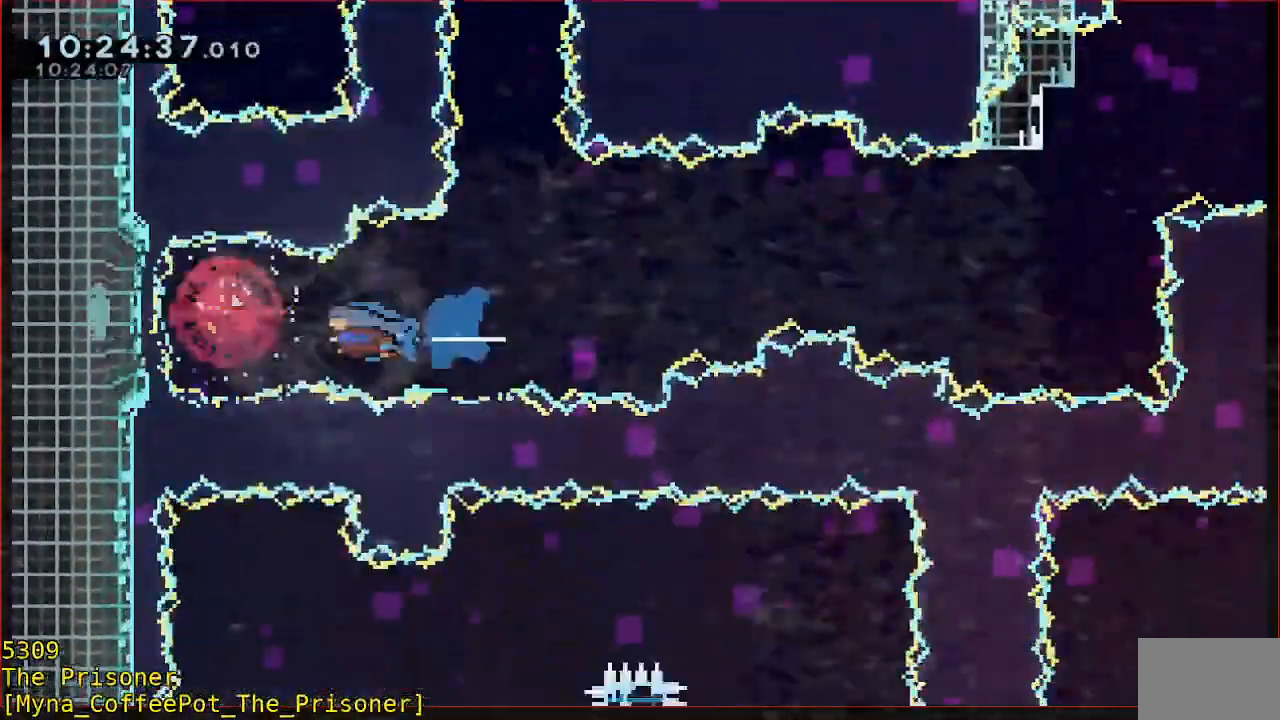
{"dt_ms": 500, "buttons": ["R2", "L3"], "left_stick": "right", "events": [[50, "B", "up"]]}
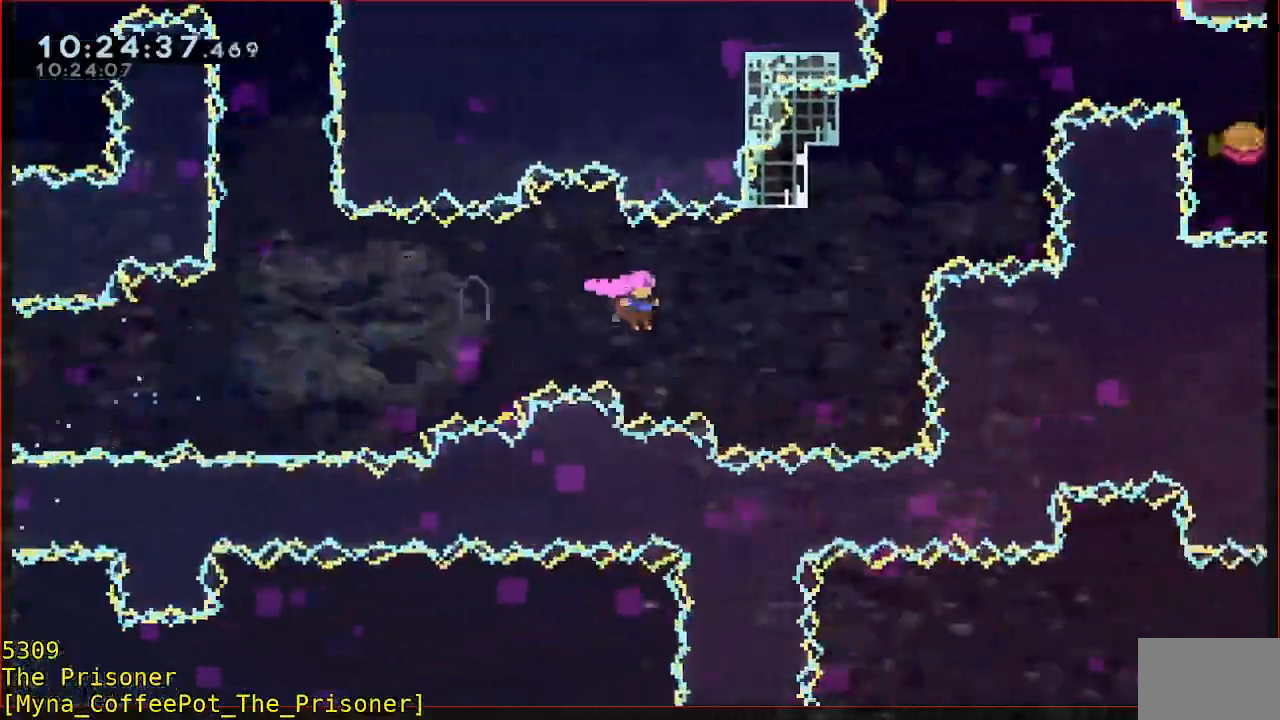
{"dt_ms": 500, "buttons": ["B", "Y", "R2"], "left_stick": "up-left", "events": [[117, "L3", "up"], [183, "left_stick", "up"], [217, "B", "down"], [350, "left_stick", "up-left"], [483, "Y", "down"]]}
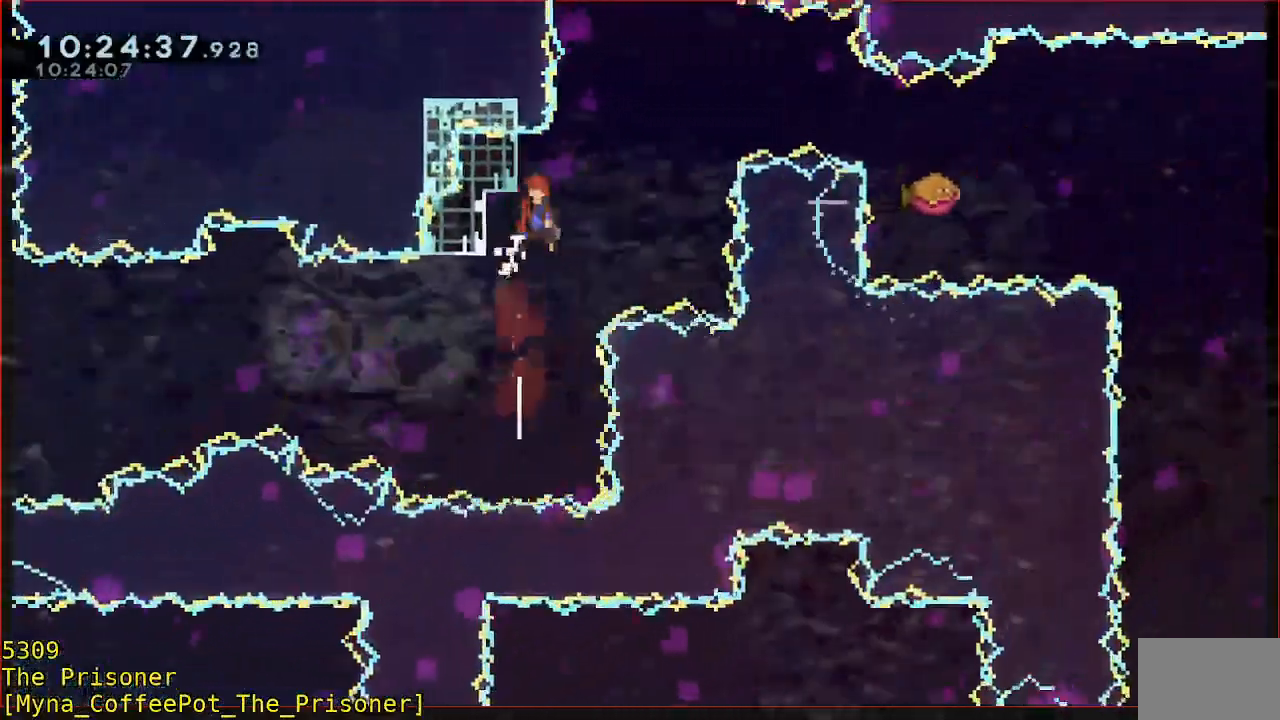
{"dt_ms": 500, "buttons": ["R2", "L3"], "left_stick": "right", "events": [[50, "left_stick", "up-right"], [150, "L3", "down"], [300, "left_stick", "right"], [450, "Y", "up"], [483, "B", "up"]]}
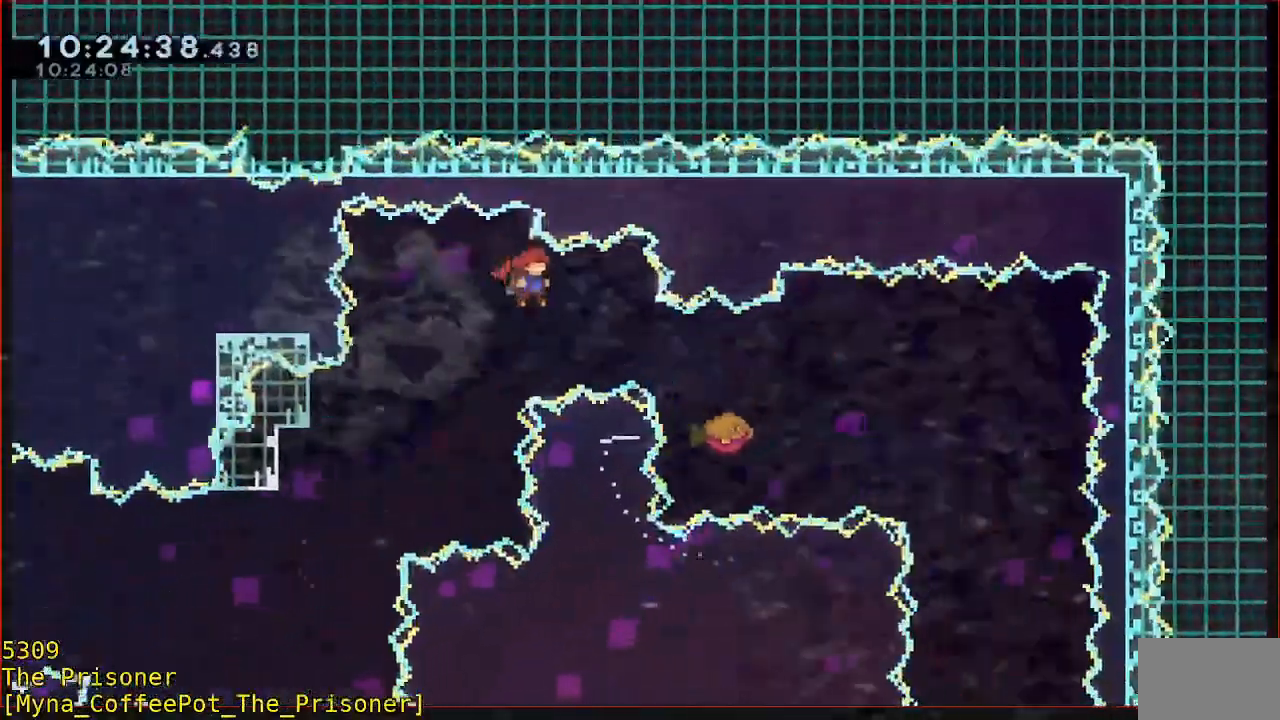
{"dt_ms": 500, "buttons": ["R2", "L3"], "left_stick": "right", "events": [[50, "L3", "up"], [183, "B", "down"], [183, "L3", "down"], [350, "B", "up"]]}
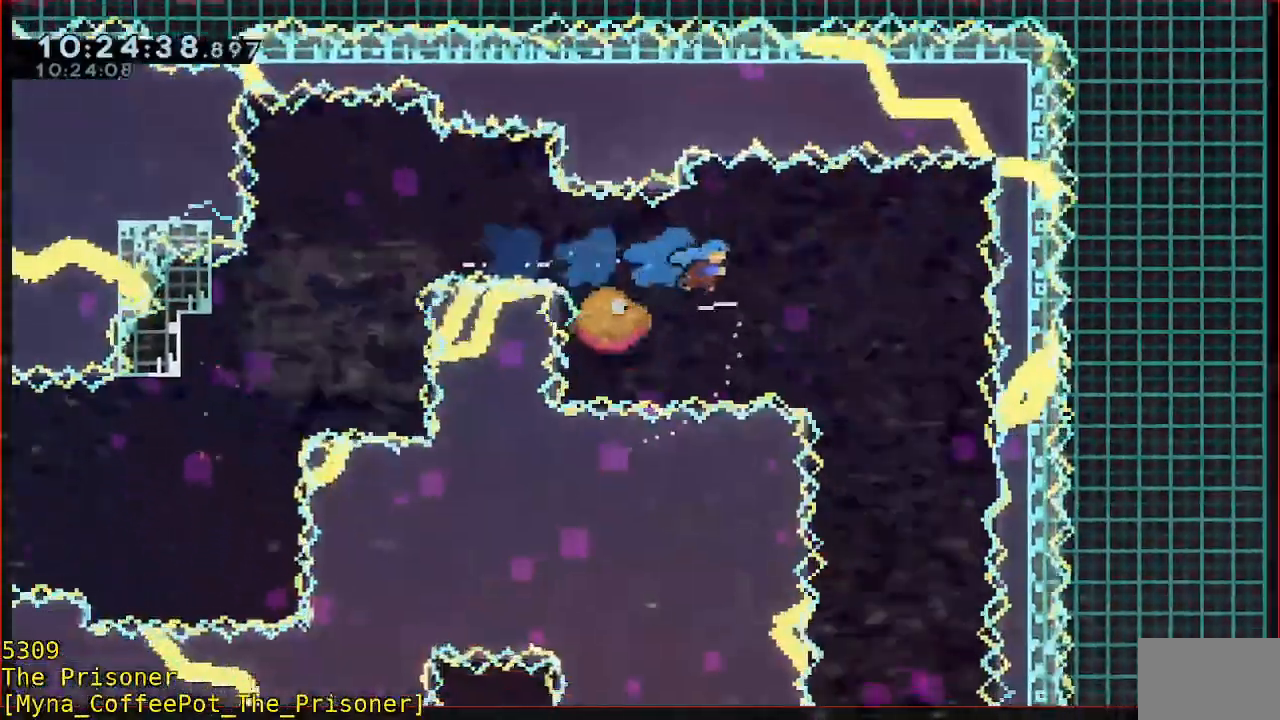
{"dt_ms": 500, "buttons": ["R2"], "left_stick": "center", "events": [[317, "L3", "up"], [400, "left_stick", "center"]]}
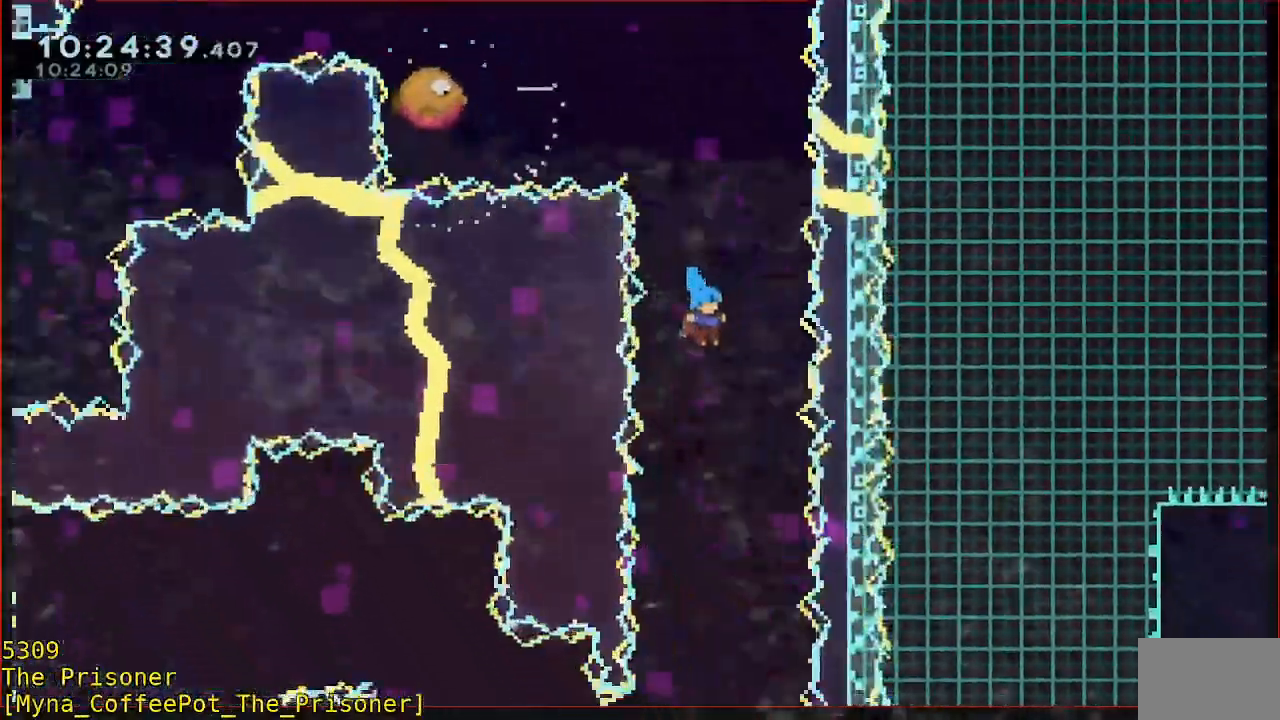
{"dt_ms": 500, "buttons": ["R2"], "left_stick": "left", "events": [[450, "left_stick", "left"]]}